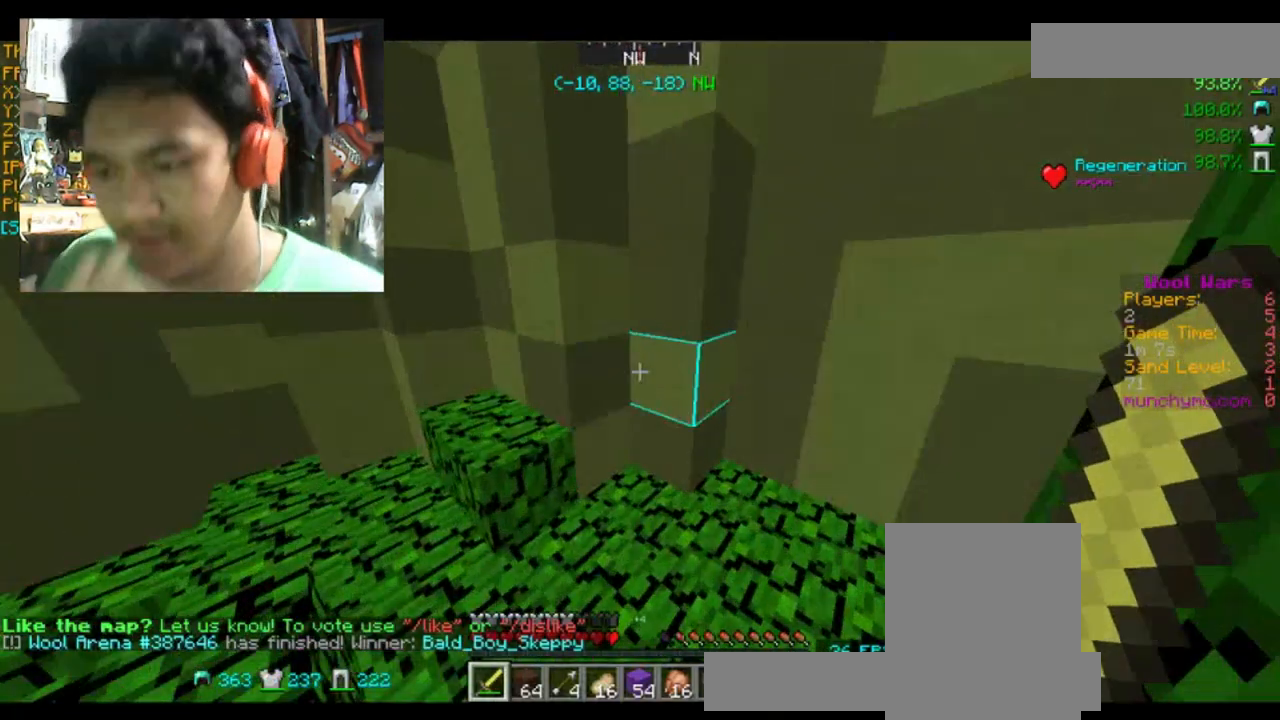
Gameplay with keyboard and mouse; each line is a JSON object with the keys and mouse buttons held at the frame after it. "events" lists presses ("down") and releases ("up") of "a", "d", "s", "space", "w", "mouse_left" and "mouse_right" between this image and that frame as [ms after this image, input, new state], when the widget could be followed in between. "mouse_left", "mouse_right" = the "left", "right" buttons of the "mouse" list. No other keys are recorded. Fast repeated clicks can show as one long hold. Mouse movement is not recorded.
{"keys": [], "mouse": [], "events": []}
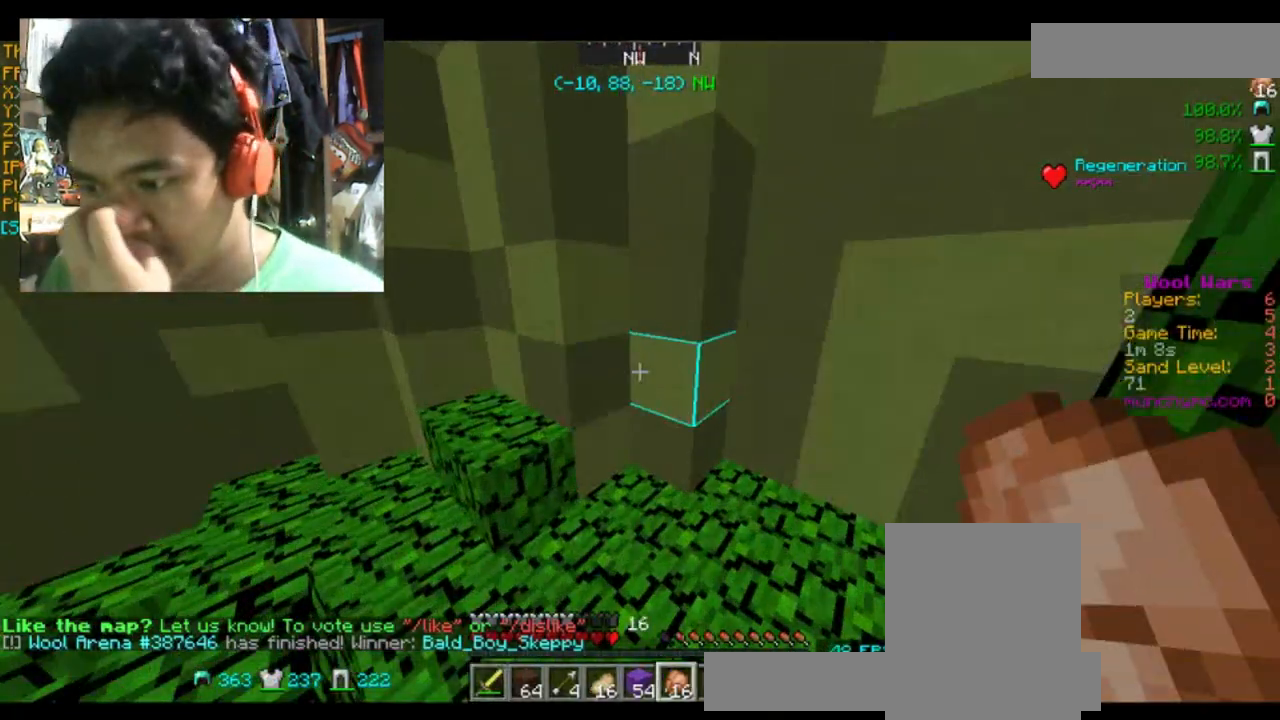
{"keys": [], "mouse": ["right"], "events": [[101, "mouse_right", "down"]]}
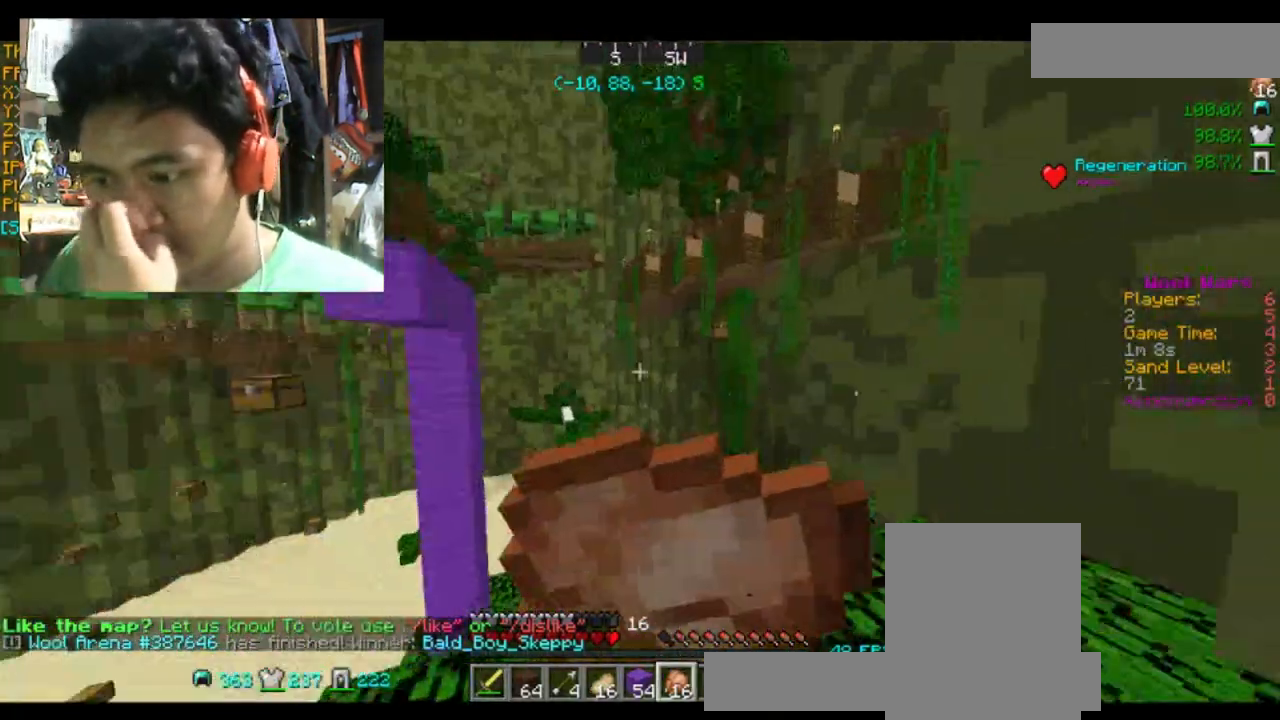
{"keys": [], "mouse": ["right"], "events": []}
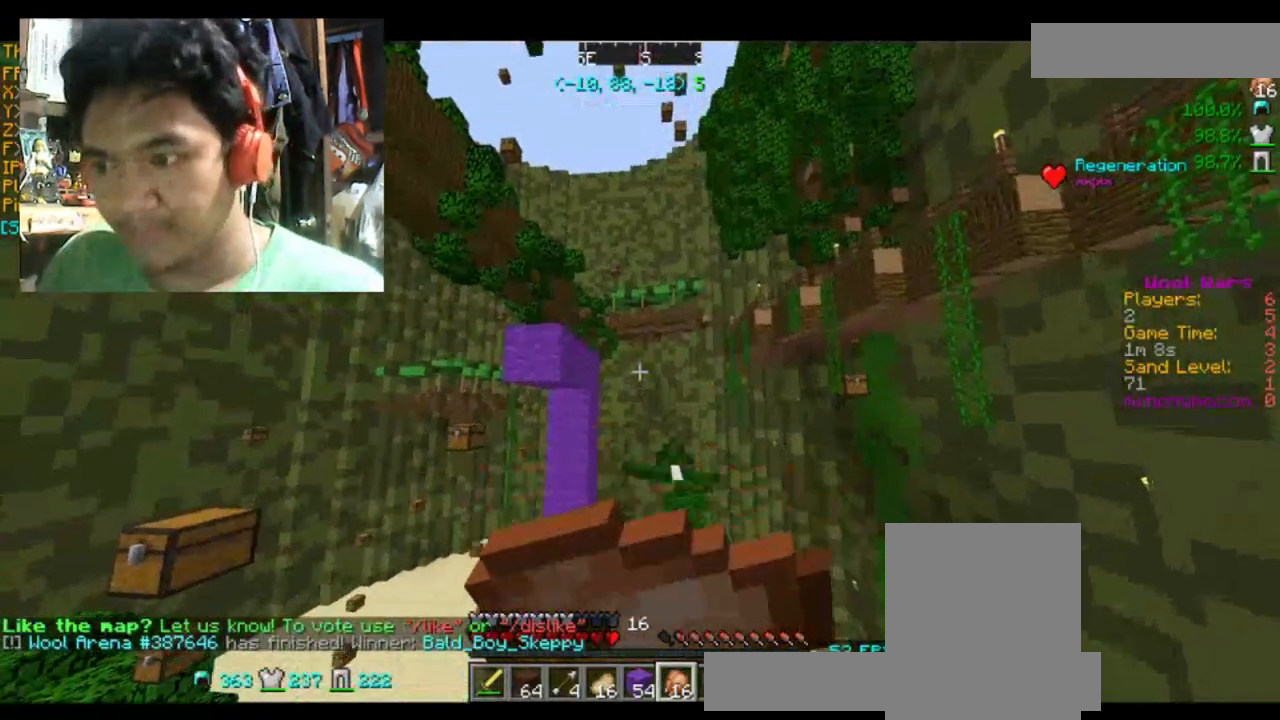
{"keys": [], "mouse": ["right"], "events": []}
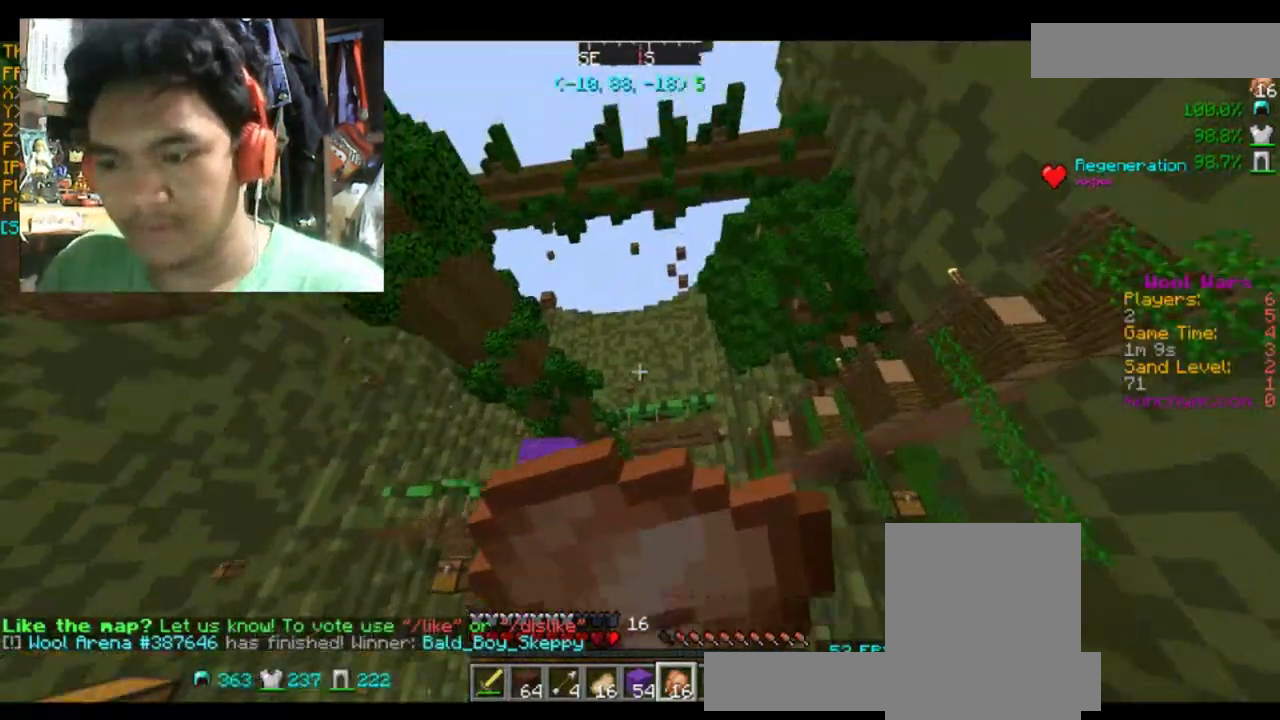
{"keys": [], "mouse": ["right"], "events": []}
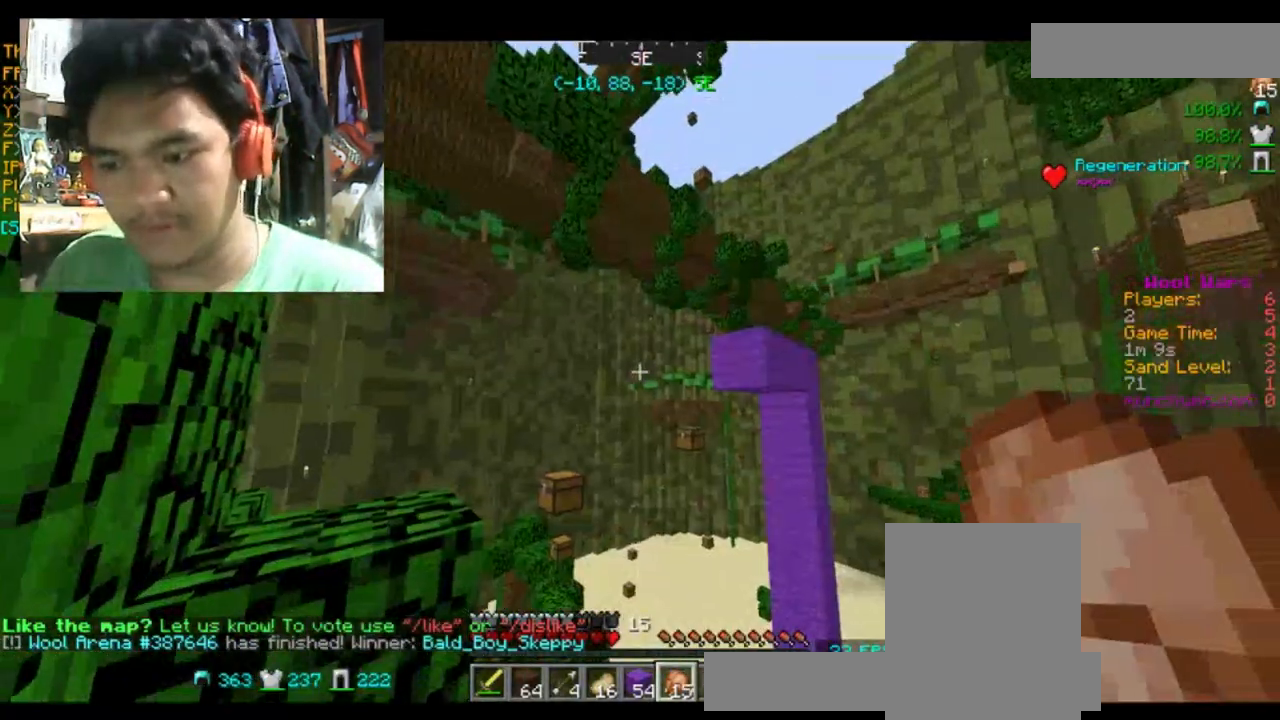
{"keys": [], "mouse": [], "events": [[367, "mouse_right", "up"]]}
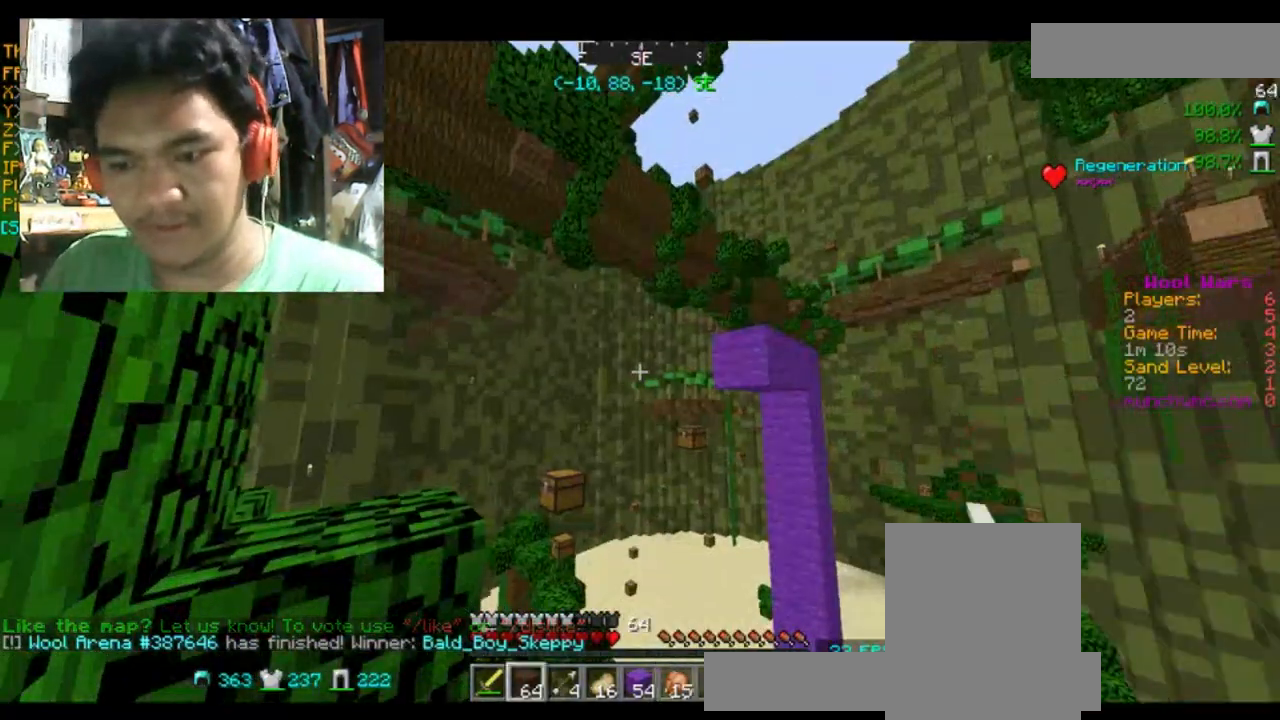
{"keys": [], "mouse": [], "events": []}
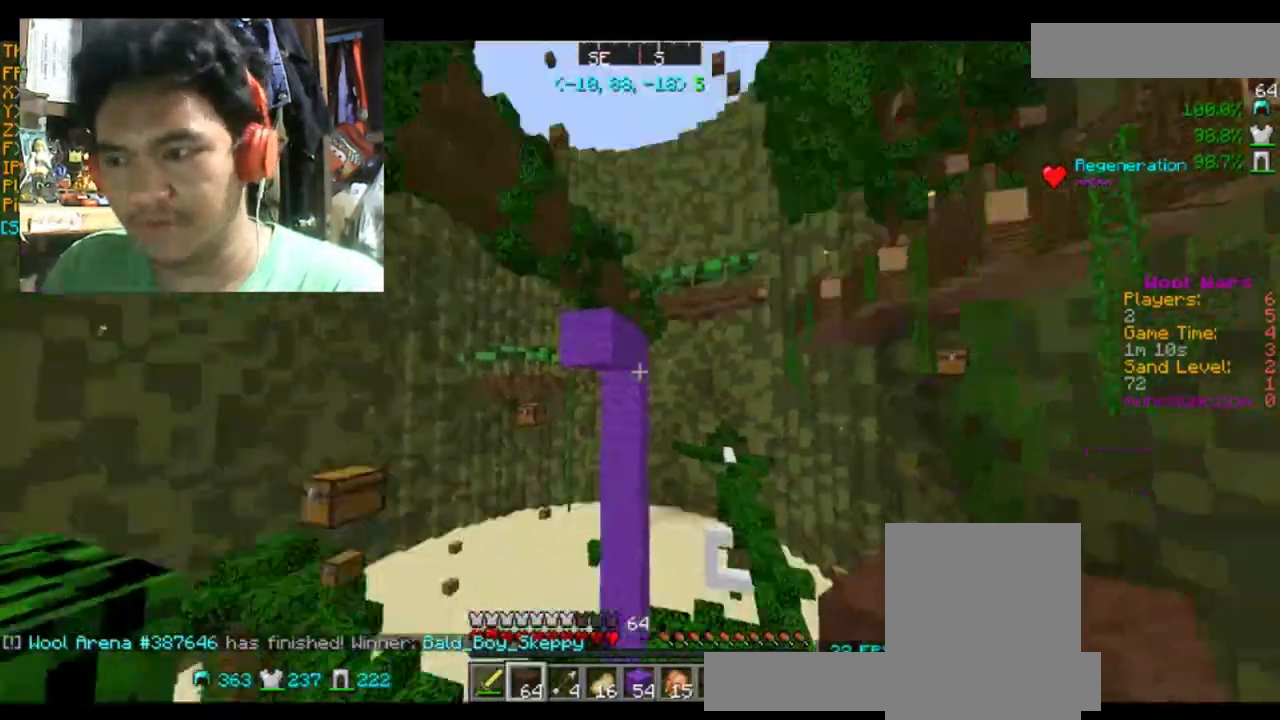
{"keys": [], "mouse": [], "events": []}
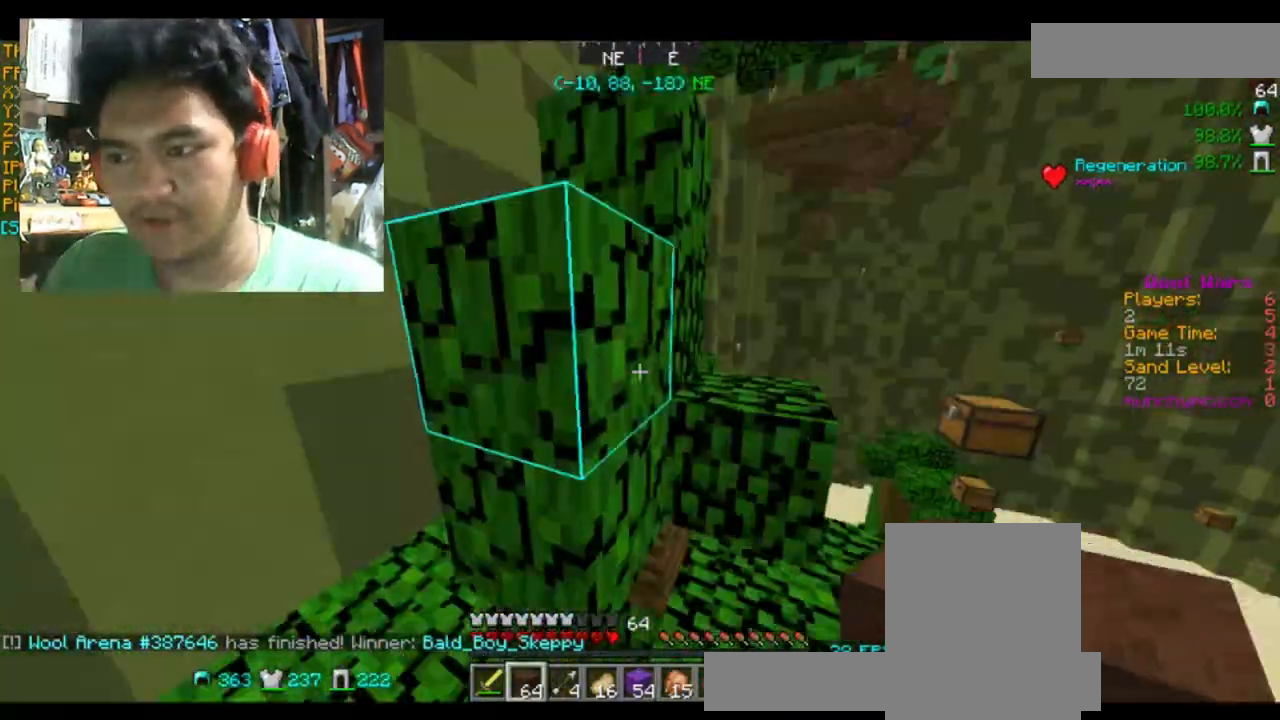
{"keys": ["a", "w"], "mouse": [], "events": [[400, "a", "down"], [467, "w", "down"]]}
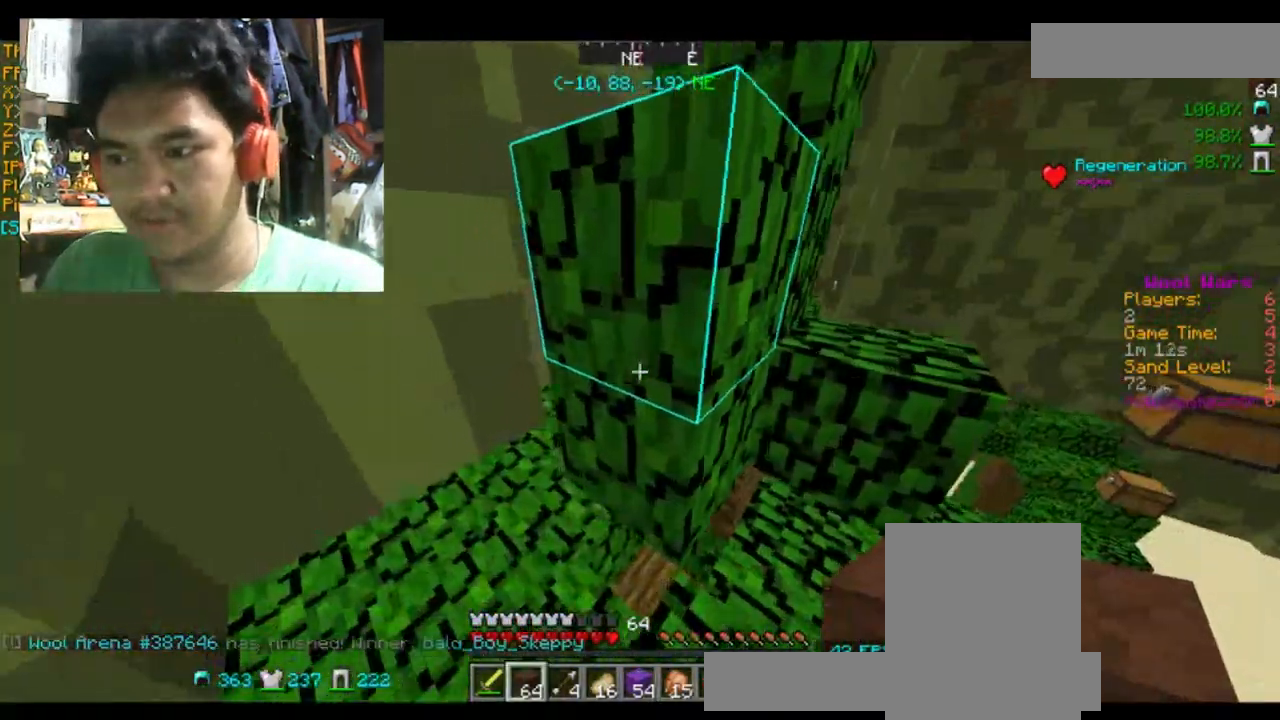
{"keys": ["a", "w"], "mouse": [], "events": []}
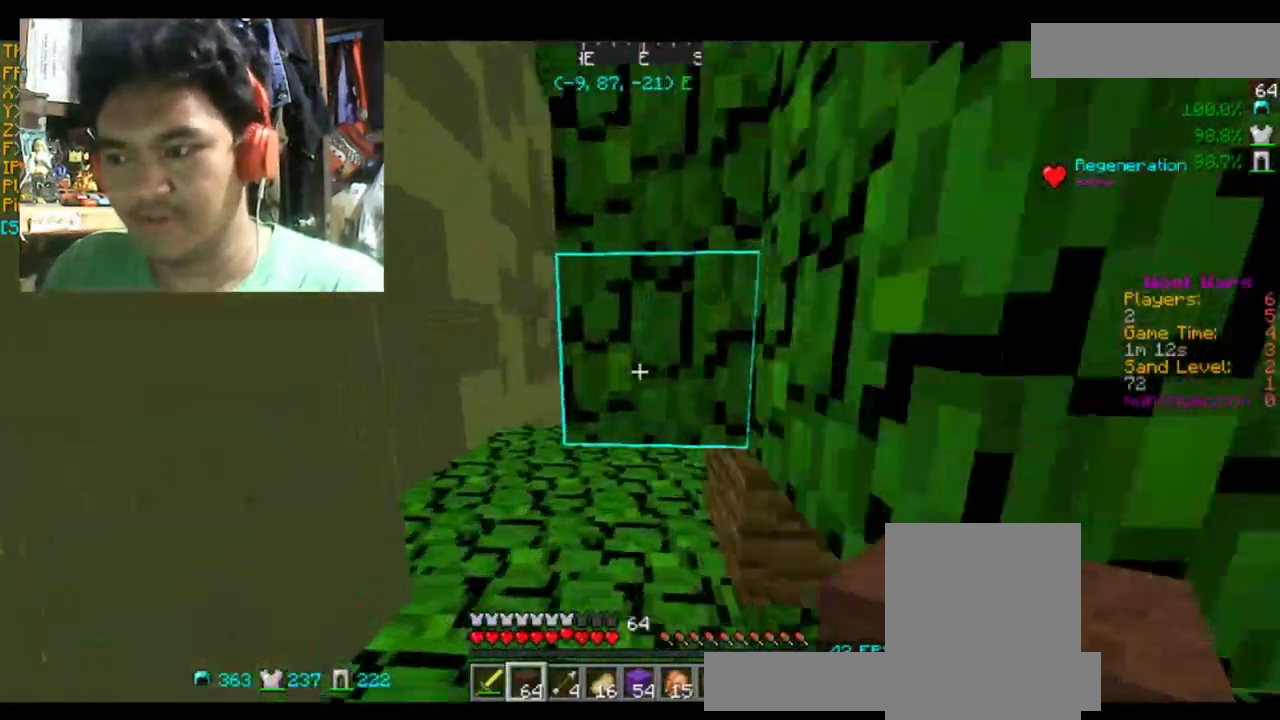
{"keys": [], "mouse": [], "events": [[100, "a", "up"], [267, "w", "up"]]}
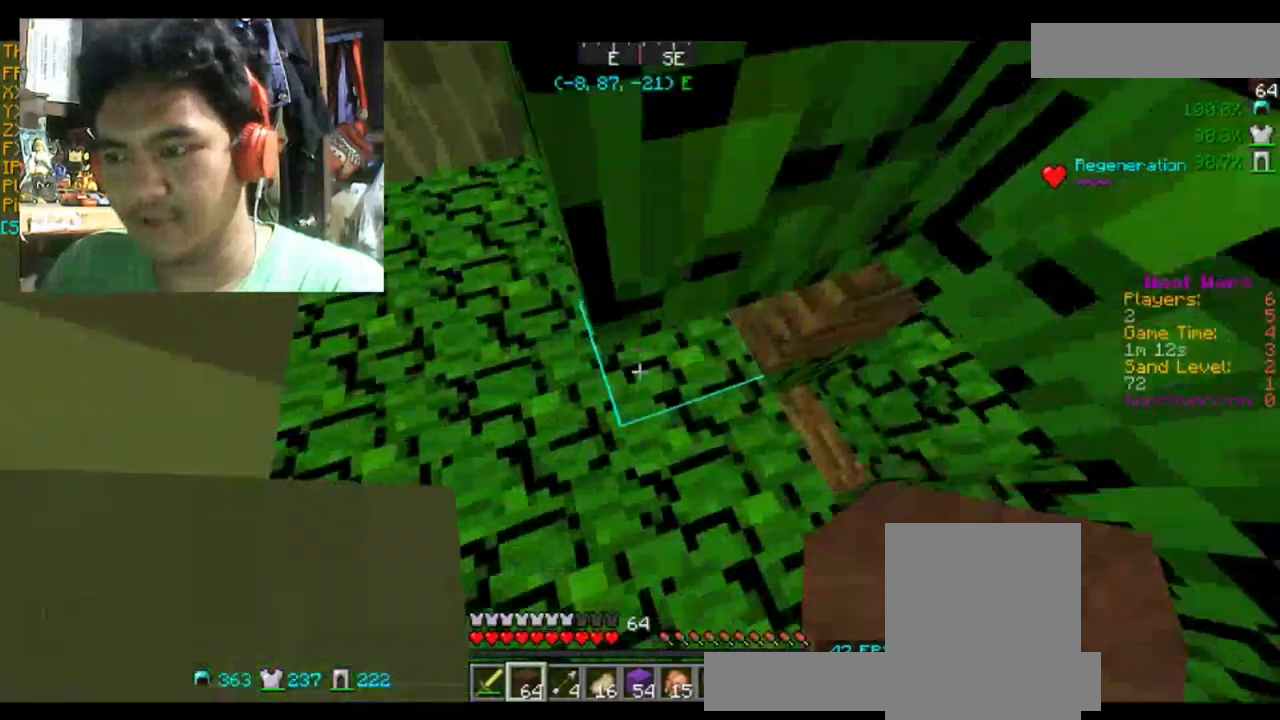
{"keys": ["space"], "mouse": [], "events": [[201, "d", "down"], [367, "d", "up"], [401, "space", "down"]]}
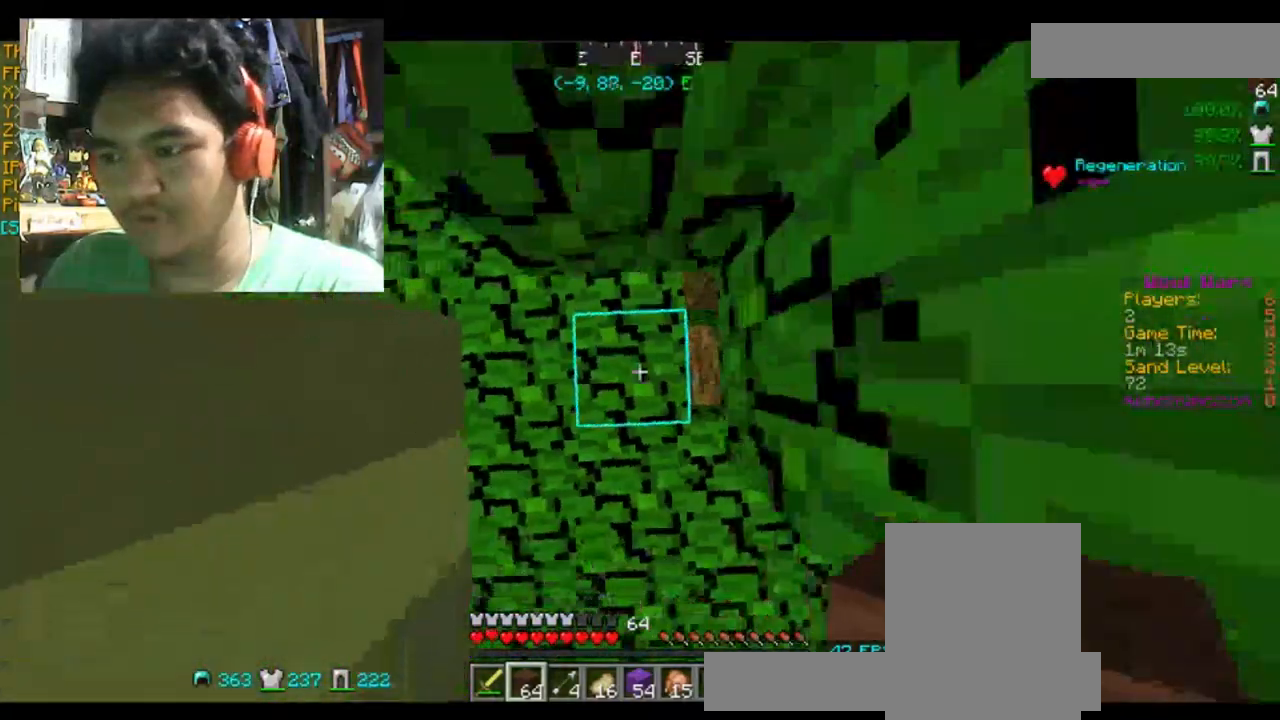
{"keys": ["space"], "mouse": [], "events": [[167, "mouse_right", "down"], [300, "mouse_right", "up"]]}
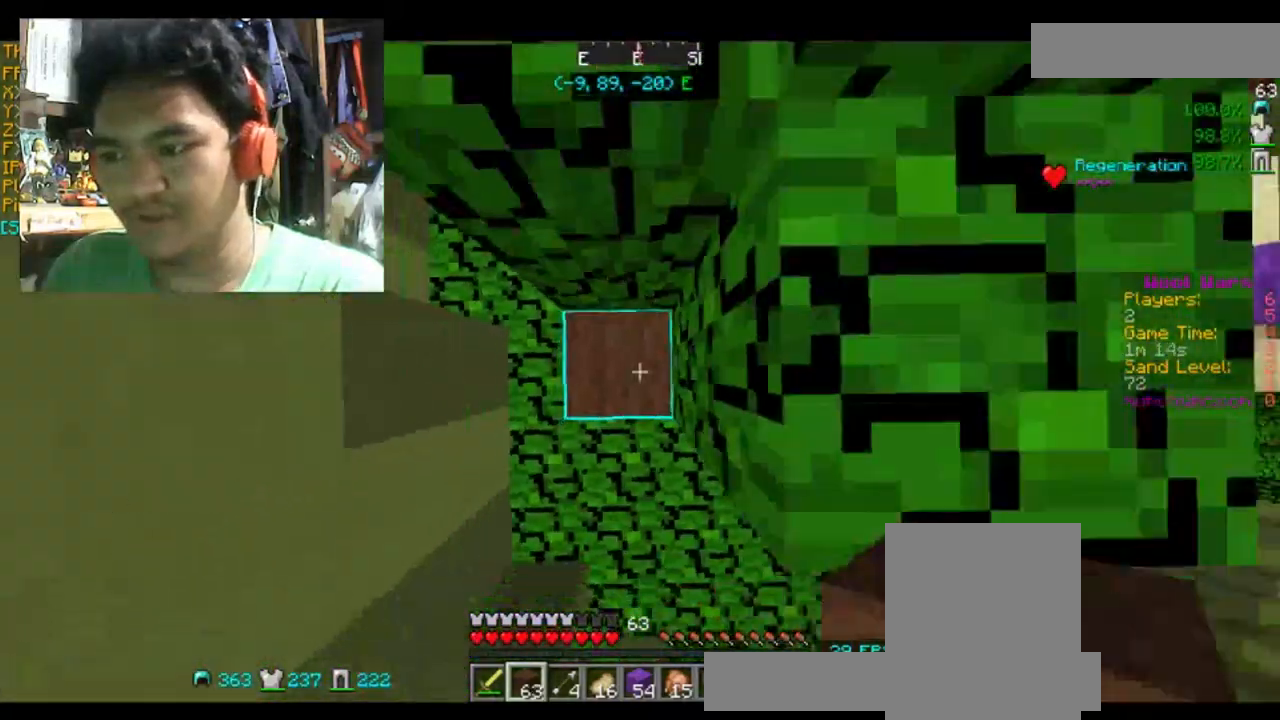
{"keys": ["space"], "mouse": [], "events": [[167, "mouse_right", "down"], [301, "mouse_right", "up"]]}
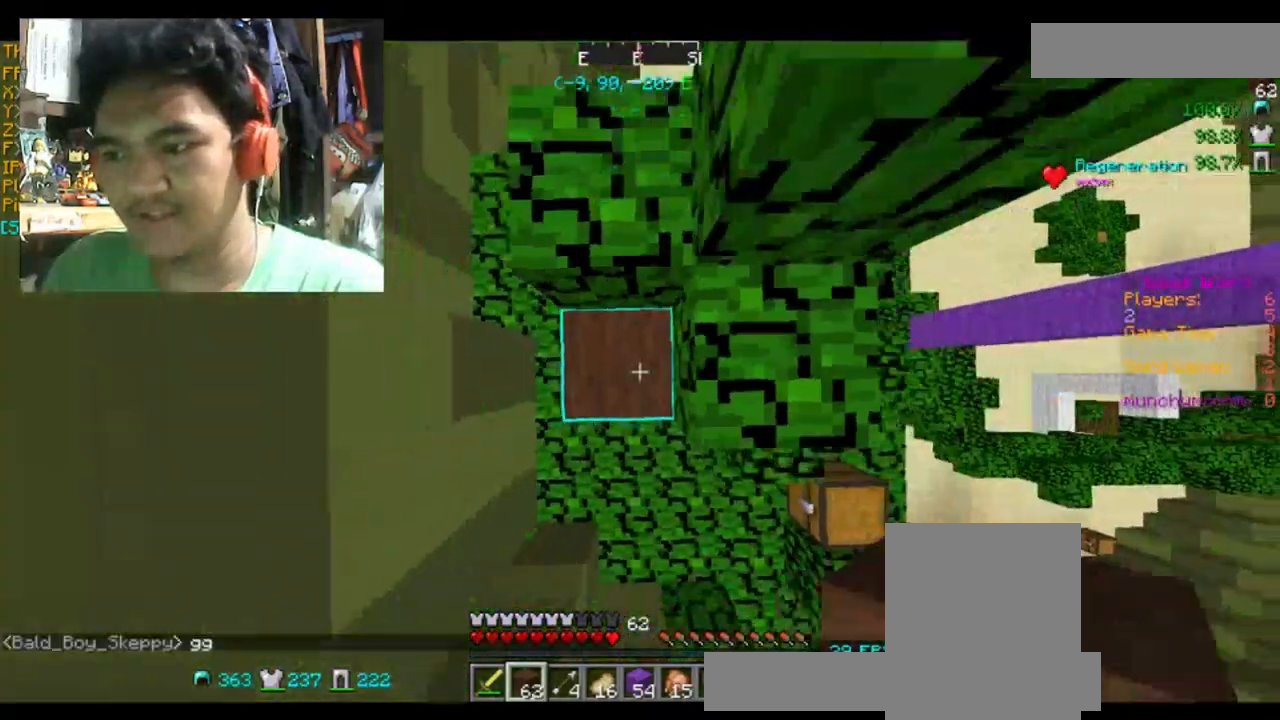
{"keys": ["space"], "mouse": [], "events": [[133, "mouse_right", "down"], [300, "mouse_right", "up"]]}
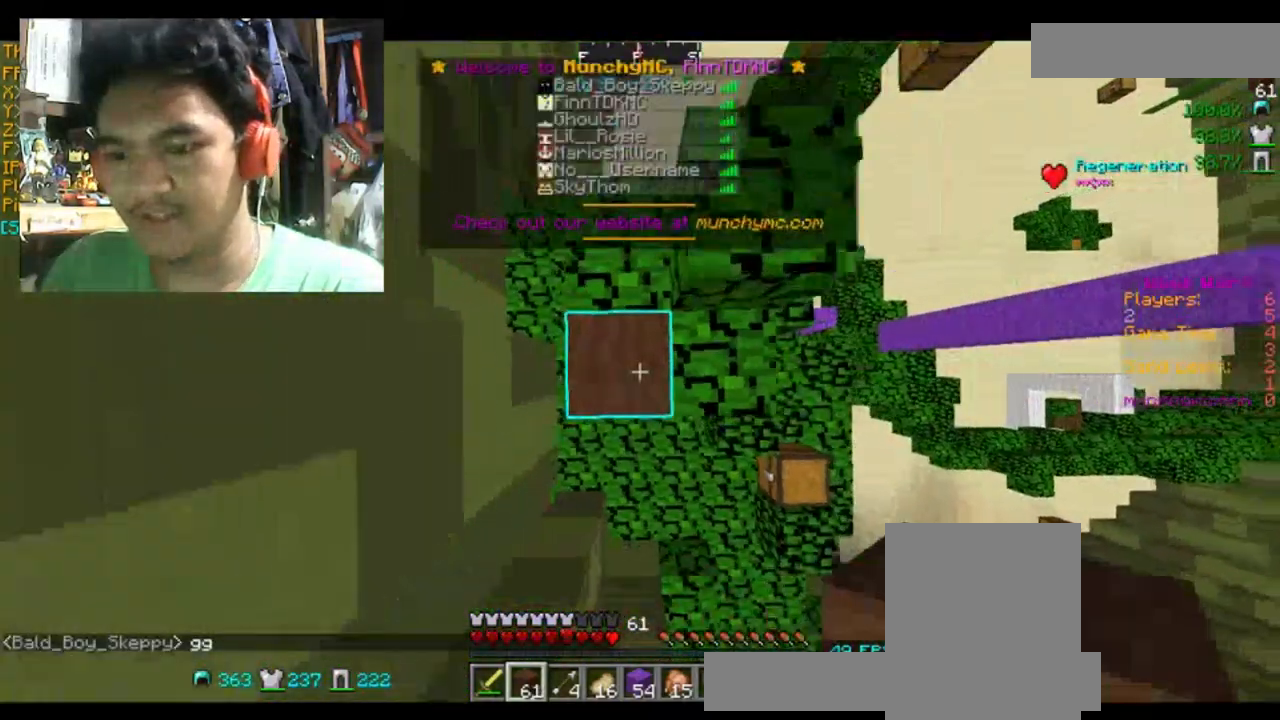
{"keys": ["space"], "mouse": [], "events": [[201, "mouse_right", "down"], [334, "mouse_right", "up"]]}
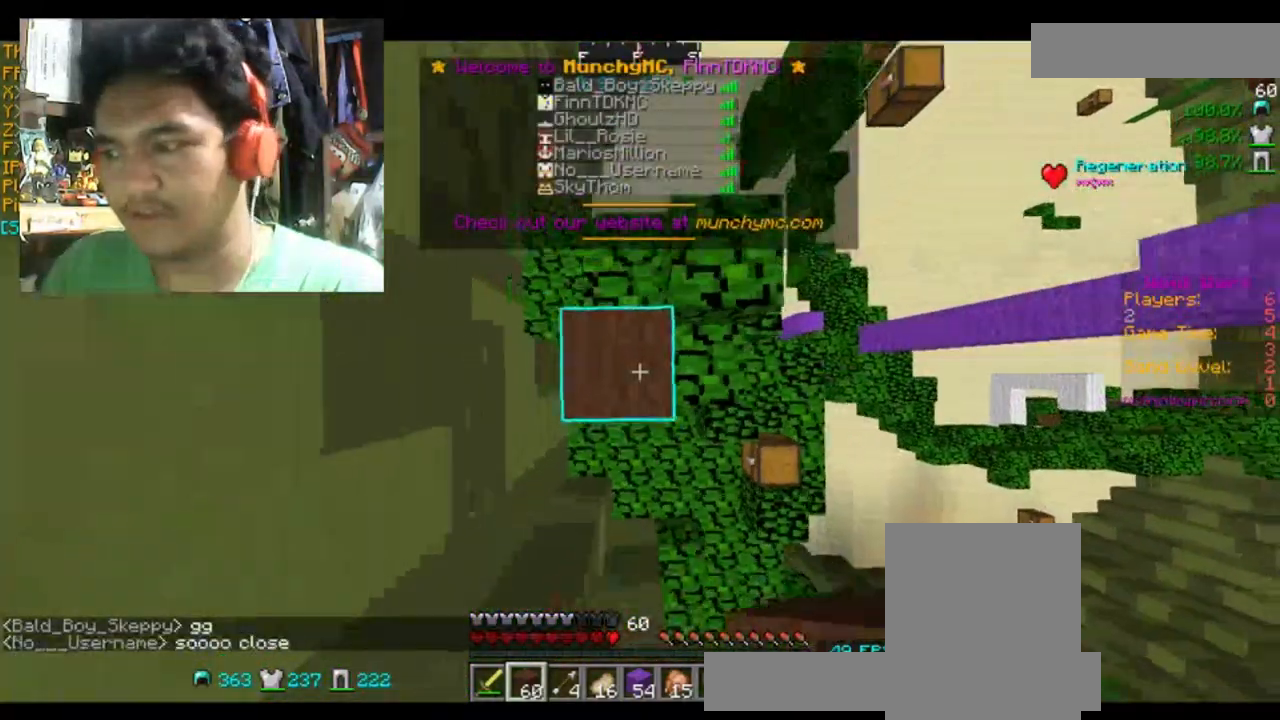
{"keys": ["space"], "mouse": [], "events": [[200, "mouse_right", "down"], [334, "mouse_right", "up"]]}
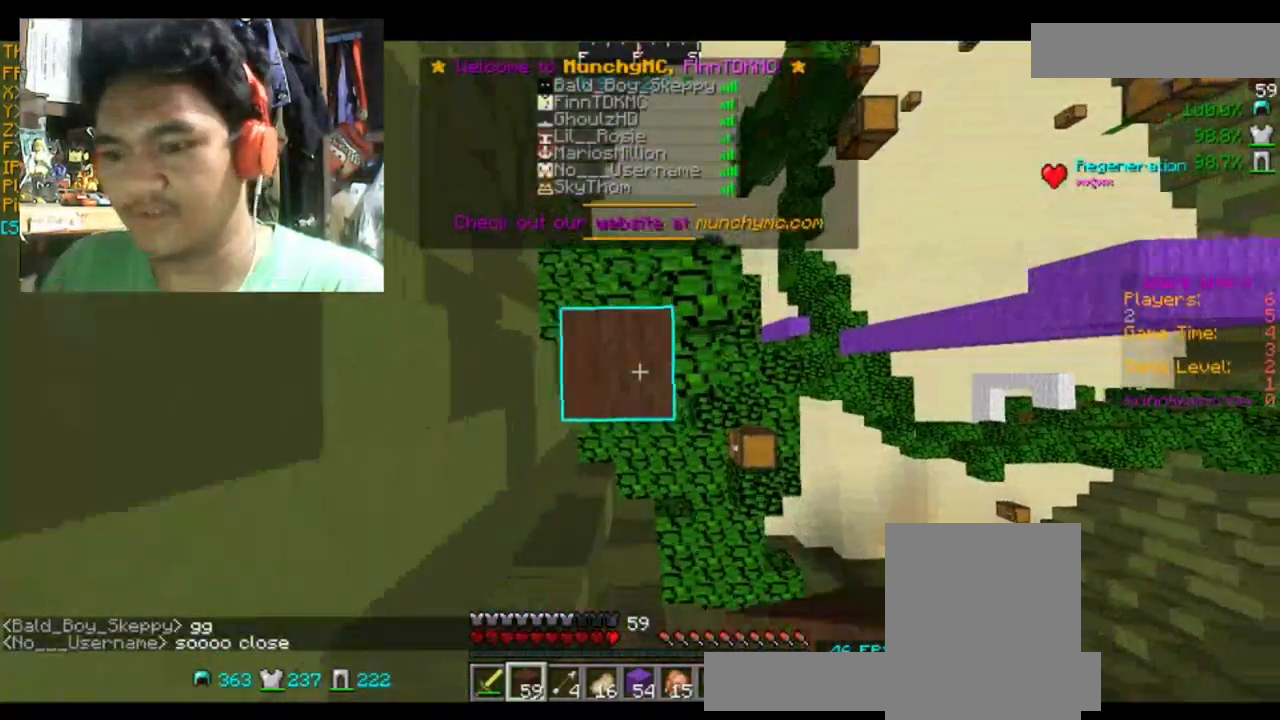
{"keys": ["space"], "mouse": [], "events": [[167, "mouse_right", "down"], [301, "mouse_right", "up"]]}
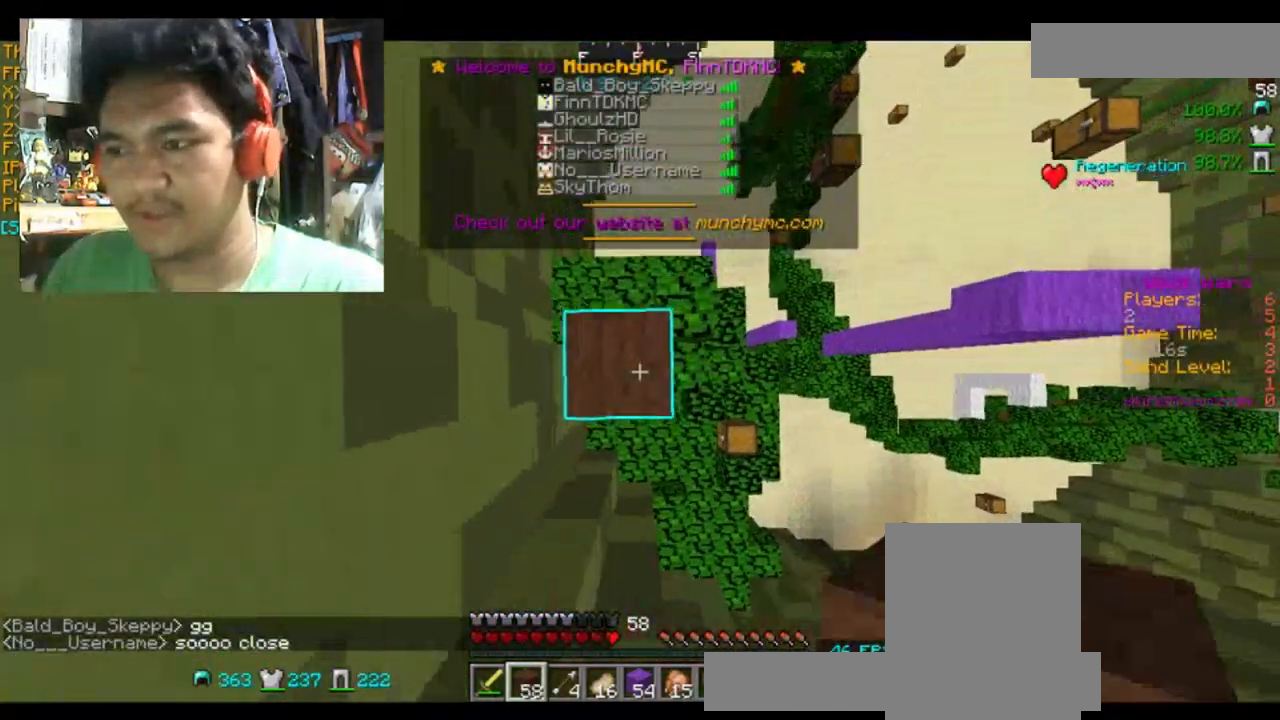
{"keys": ["space"], "mouse": [], "events": [[167, "mouse_right", "down"], [334, "mouse_right", "up"]]}
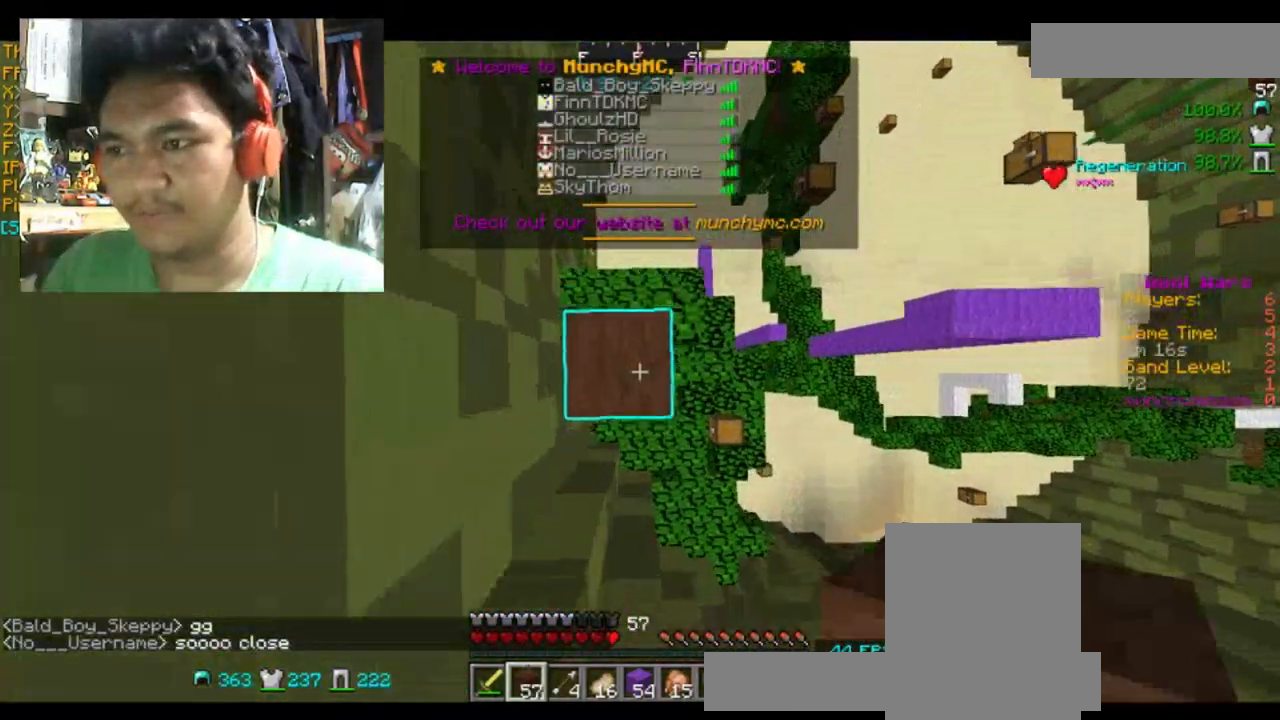
{"keys": ["space"], "mouse": ["right"], "events": [[167, "mouse_right", "down"], [301, "mouse_right", "up"], [501, "mouse_right", "down"]]}
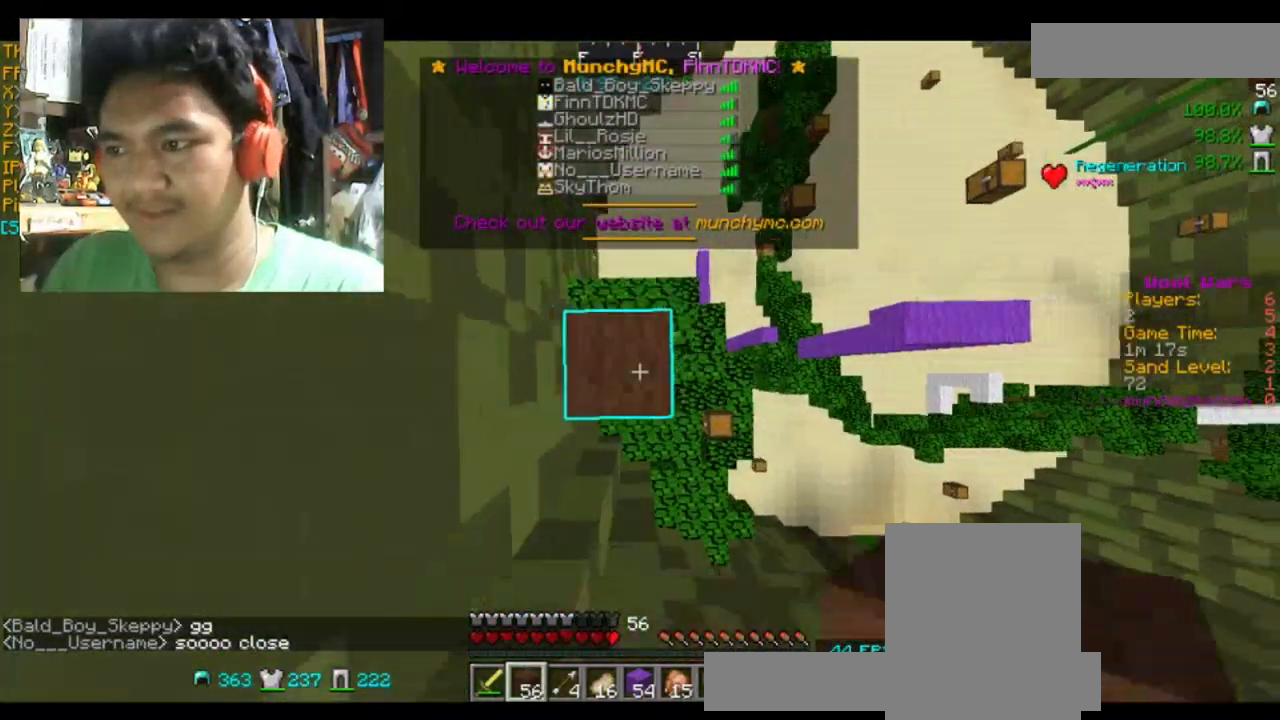
{"keys": ["space"], "mouse": [], "events": [[167, "mouse_right", "up"], [367, "mouse_right", "down"], [500, "mouse_right", "up"]]}
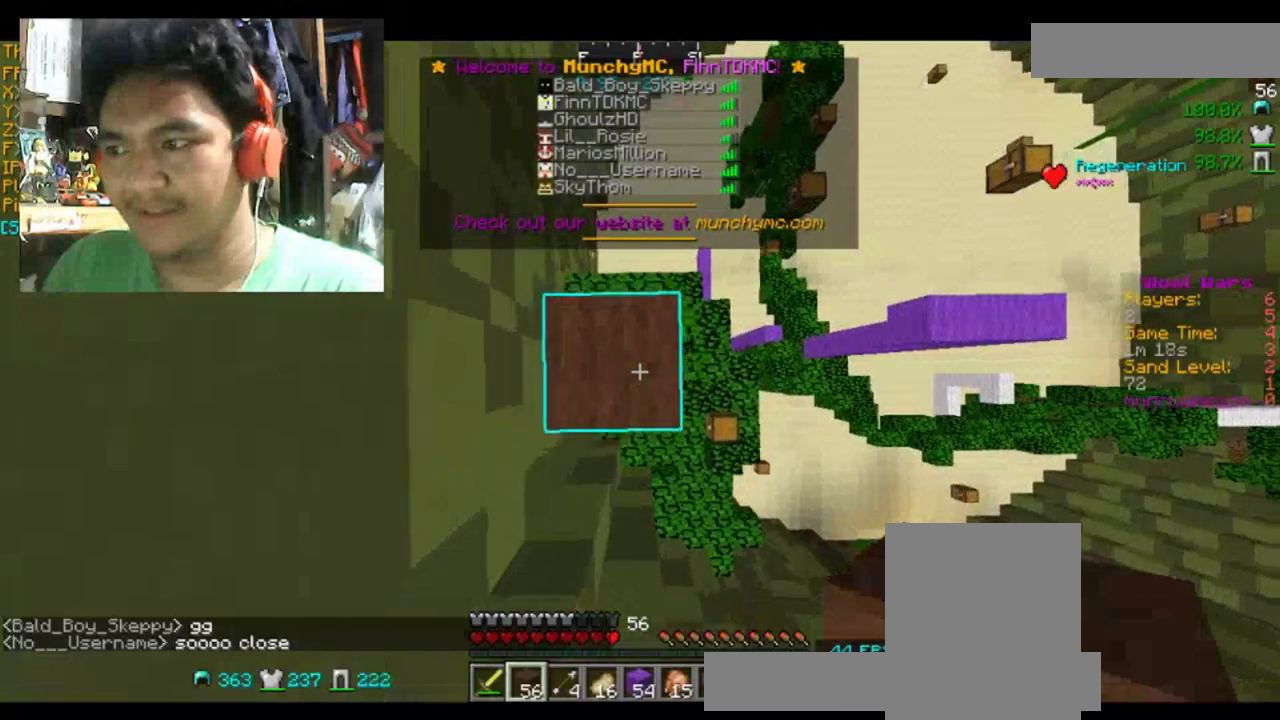
{"keys": ["space"], "mouse": [], "events": [[201, "mouse_right", "down"], [367, "mouse_right", "up"]]}
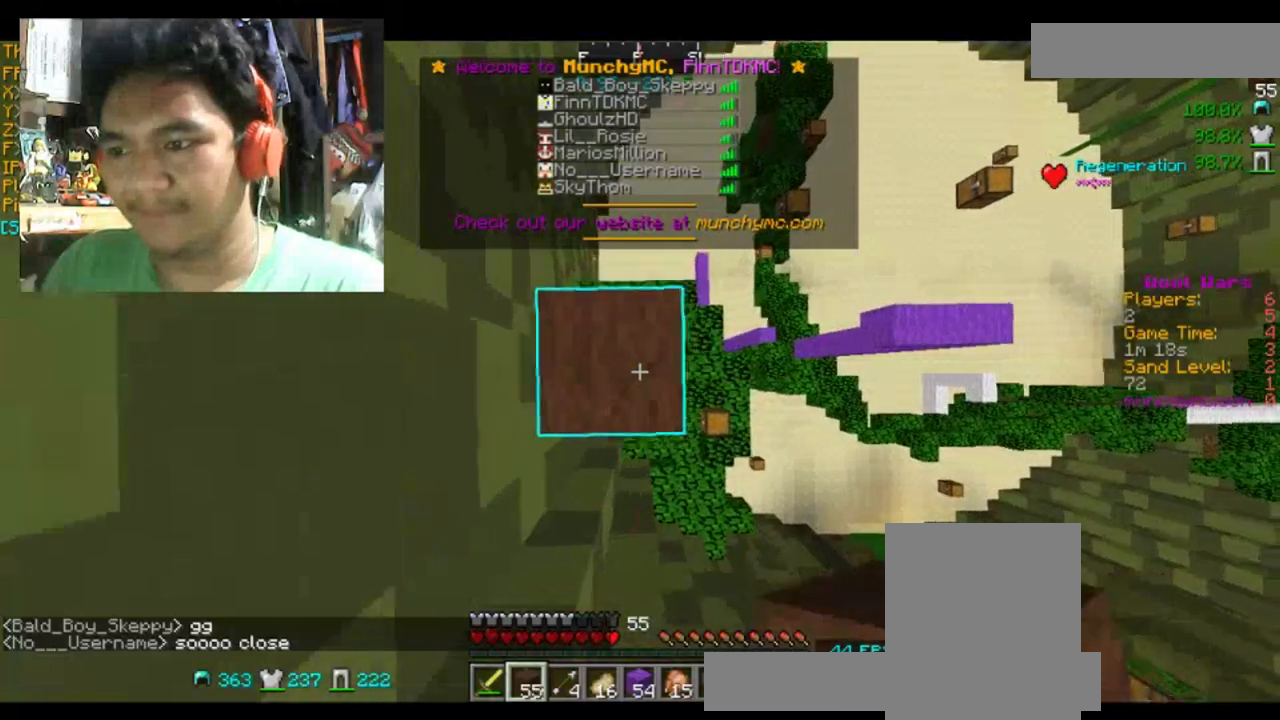
{"keys": ["space"], "mouse": ["right"], "events": [[33, "mouse_right", "down"], [267, "mouse_right", "up"], [400, "mouse_right", "down"]]}
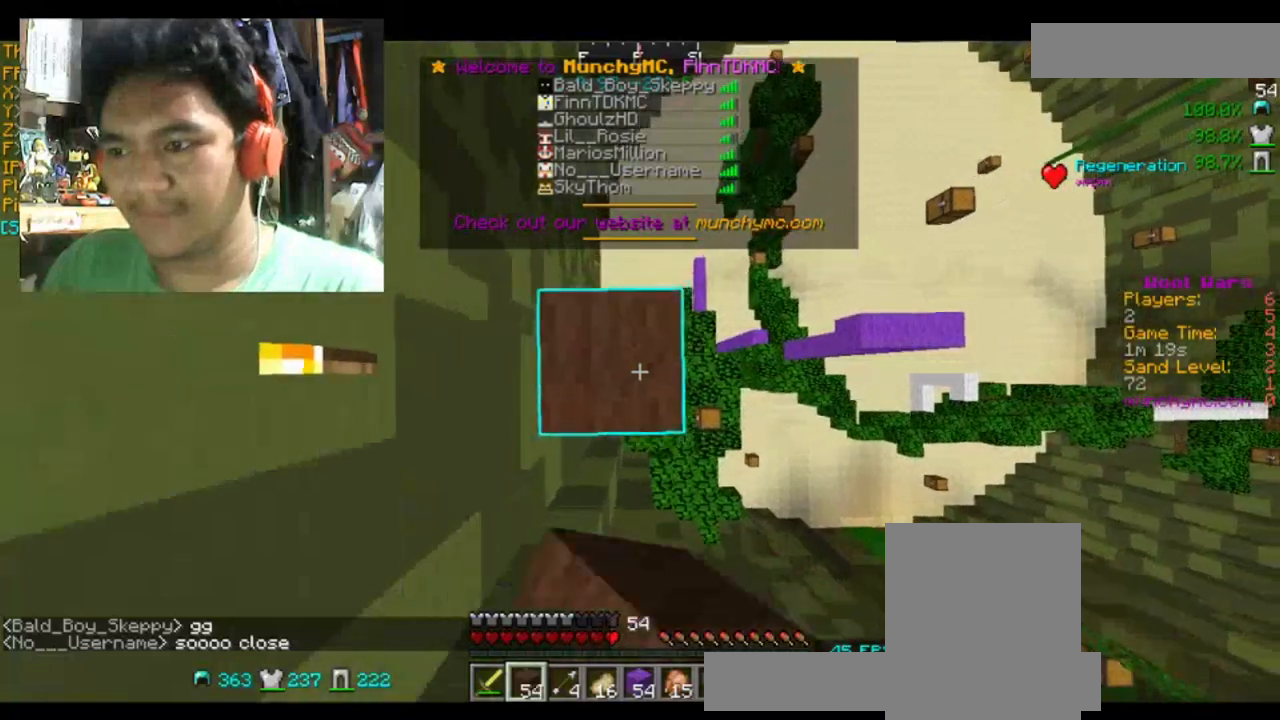
{"keys": ["space"], "mouse": ["right"], "events": [[101, "mouse_right", "up"], [401, "mouse_right", "down"]]}
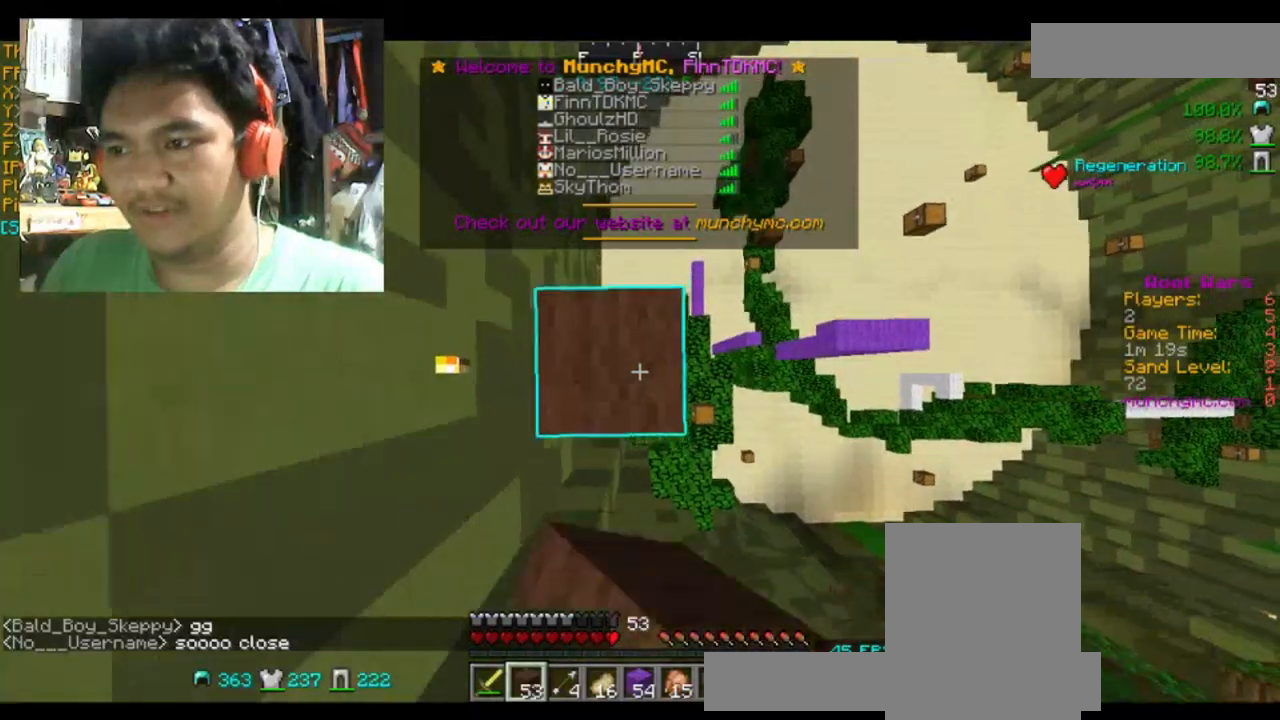
{"keys": ["space"], "mouse": [], "events": [[167, "mouse_right", "up"], [300, "mouse_right", "down"], [467, "mouse_right", "up"]]}
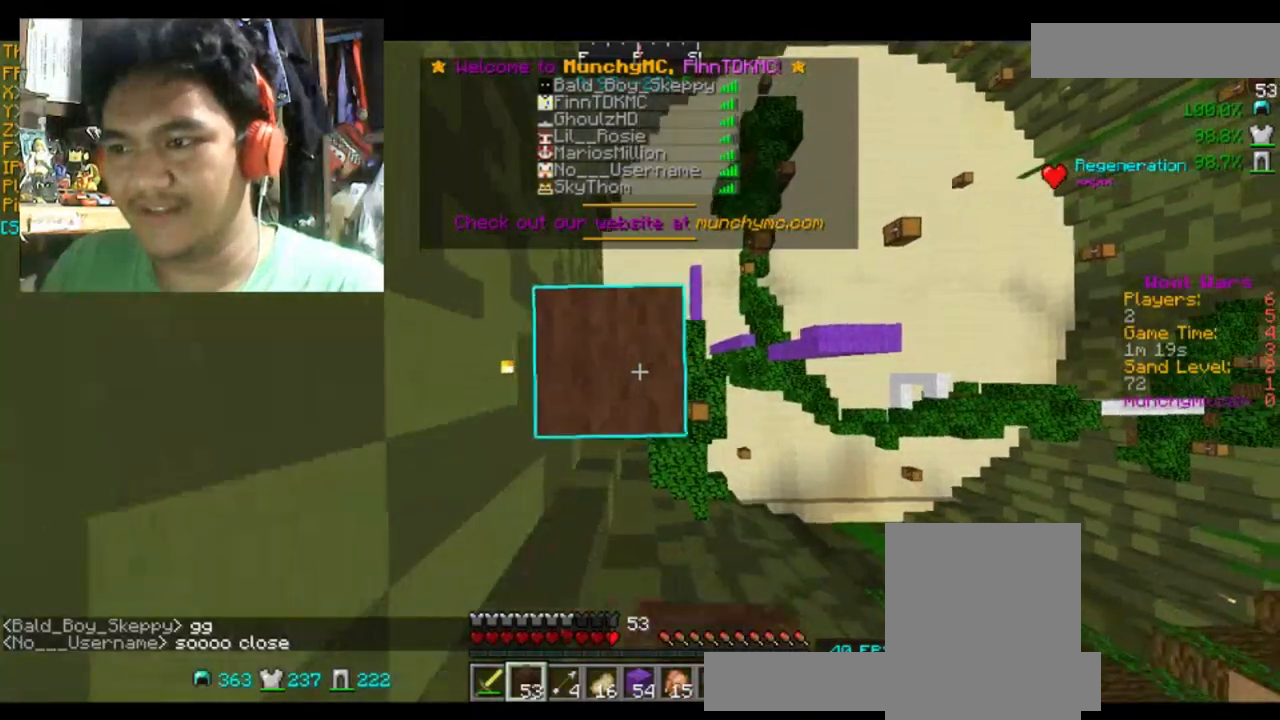
{"keys": ["space"], "mouse": [], "events": [[67, "mouse_right", "down"], [201, "mouse_right", "up"], [367, "mouse_right", "down"], [501, "mouse_right", "up"]]}
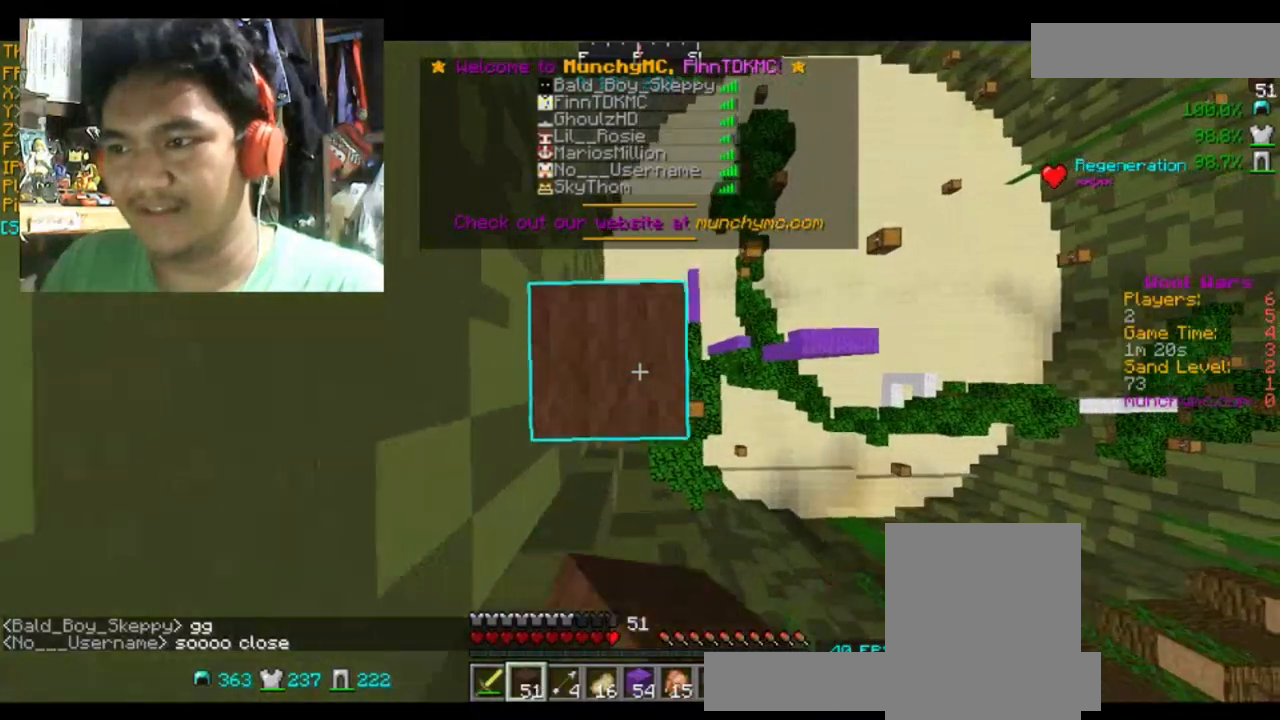
{"keys": ["space"], "mouse": ["right"], "events": [[67, "mouse_right", "down"], [200, "mouse_right", "up"], [467, "mouse_right", "down"]]}
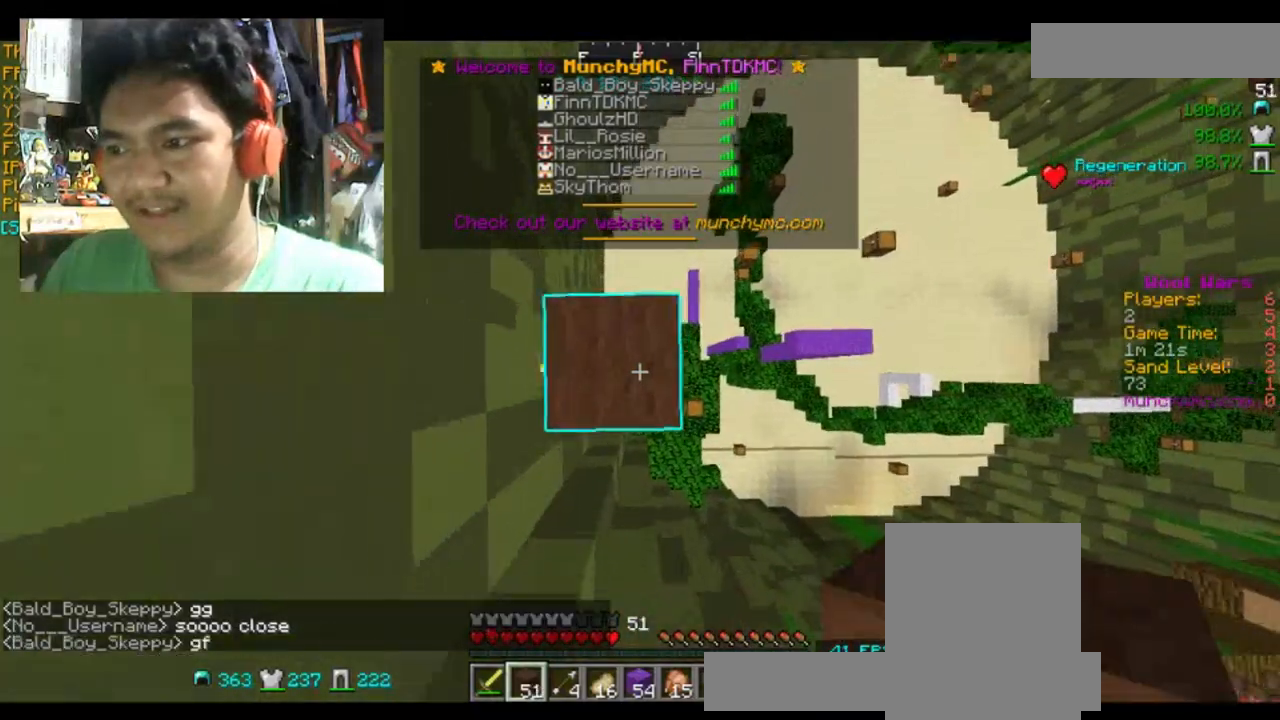
{"keys": ["space"], "mouse": [], "events": [[101, "mouse_right", "up"], [134, "mouse_right", "down"], [301, "mouse_right", "up"], [334, "mouse_right", "down"], [501, "mouse_right", "up"]]}